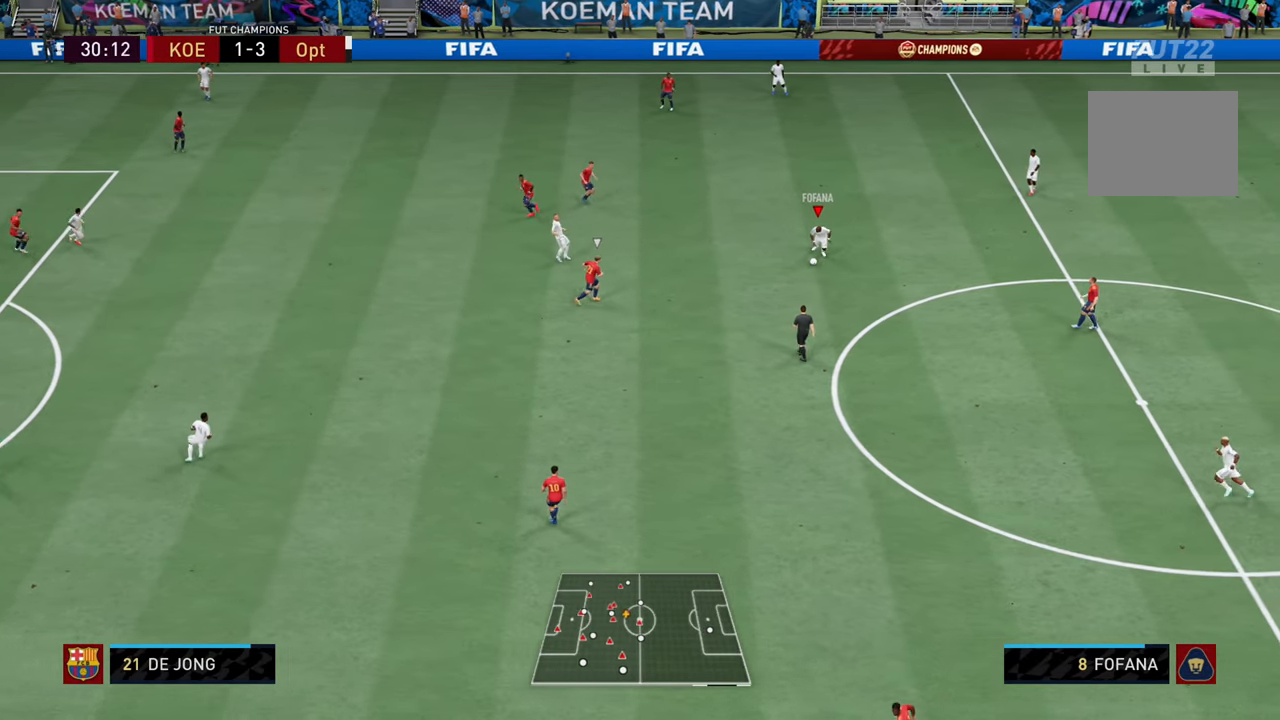
Gameplay with a controller (PlayStation layout); each line is a JSON object with the inputs held at the frame after it. "events" lists button and stick changes between this image and that frame as [ms after this image, input, new state], when the widget could be followed in between. Not read: L3 R3.
{"buttons": ["R1"], "left_stick": "down", "right_stick": "center", "events": [[84, "CROSS", "down"], [284, "CROSS", "up"]]}
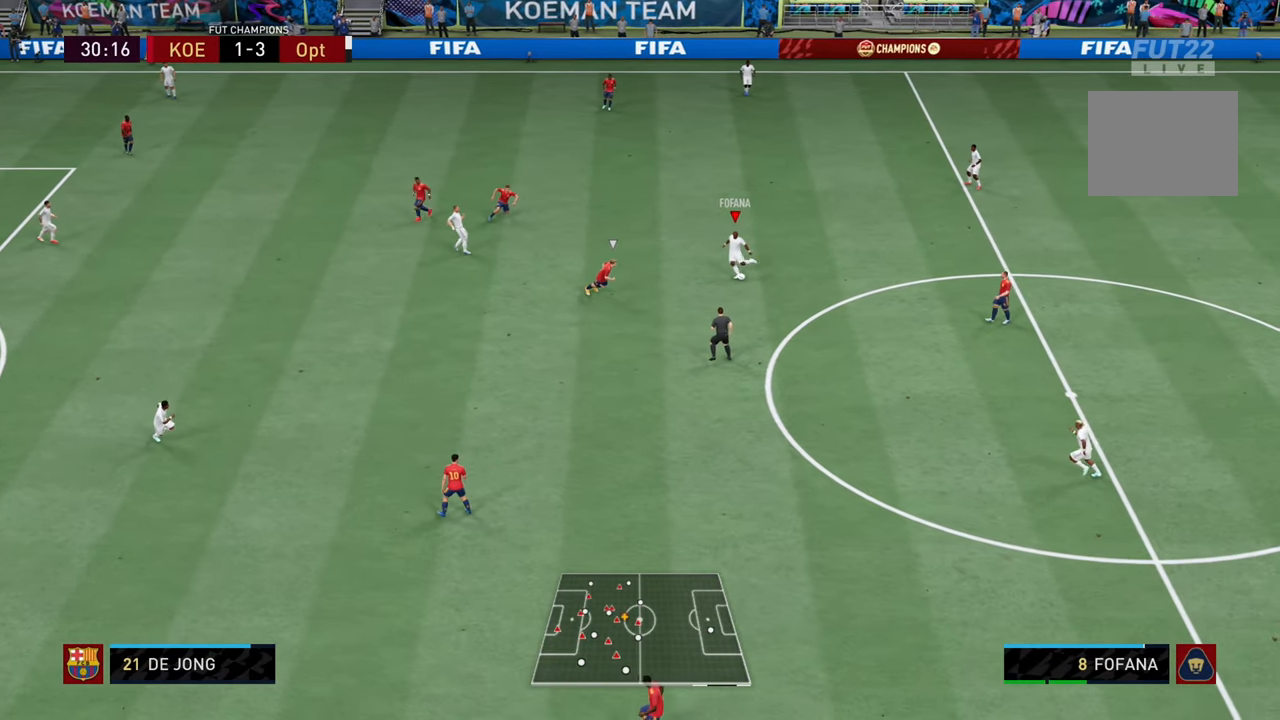
{"buttons": [], "left_stick": "up-right", "right_stick": "center", "events": [[150, "R1", "up"], [217, "left_stick", "center"], [283, "left_stick", "up-right"]]}
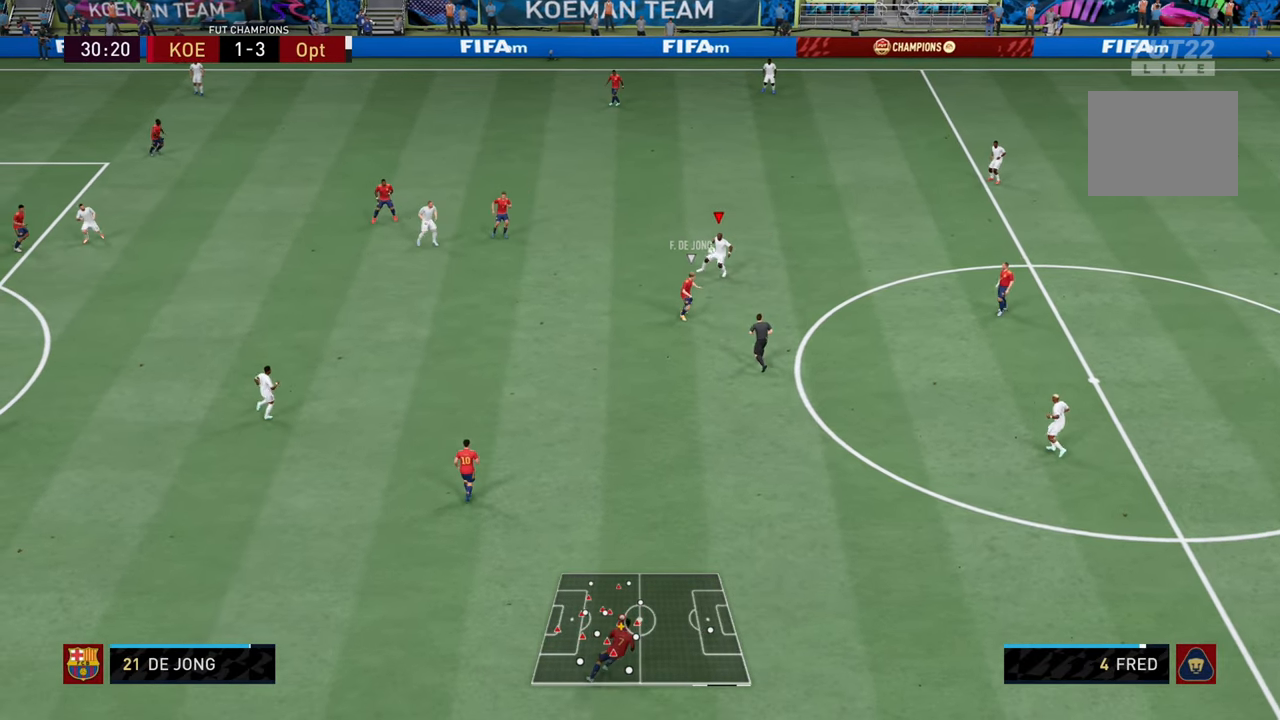
{"buttons": [], "left_stick": "right", "right_stick": "center", "events": [[234, "left_stick", "right"]]}
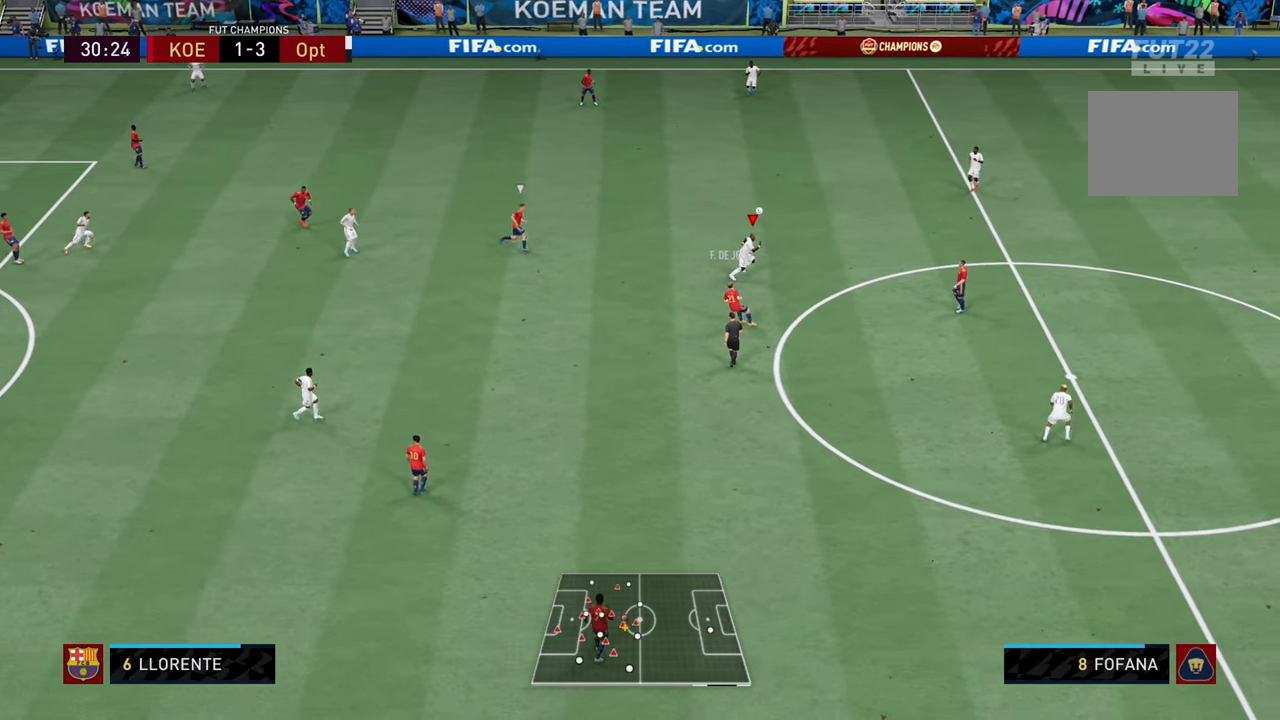
{"buttons": [], "left_stick": "down-right", "right_stick": "center", "events": [[133, "CROSS", "down"], [300, "CROSS", "up"], [300, "left_stick", "down-right"]]}
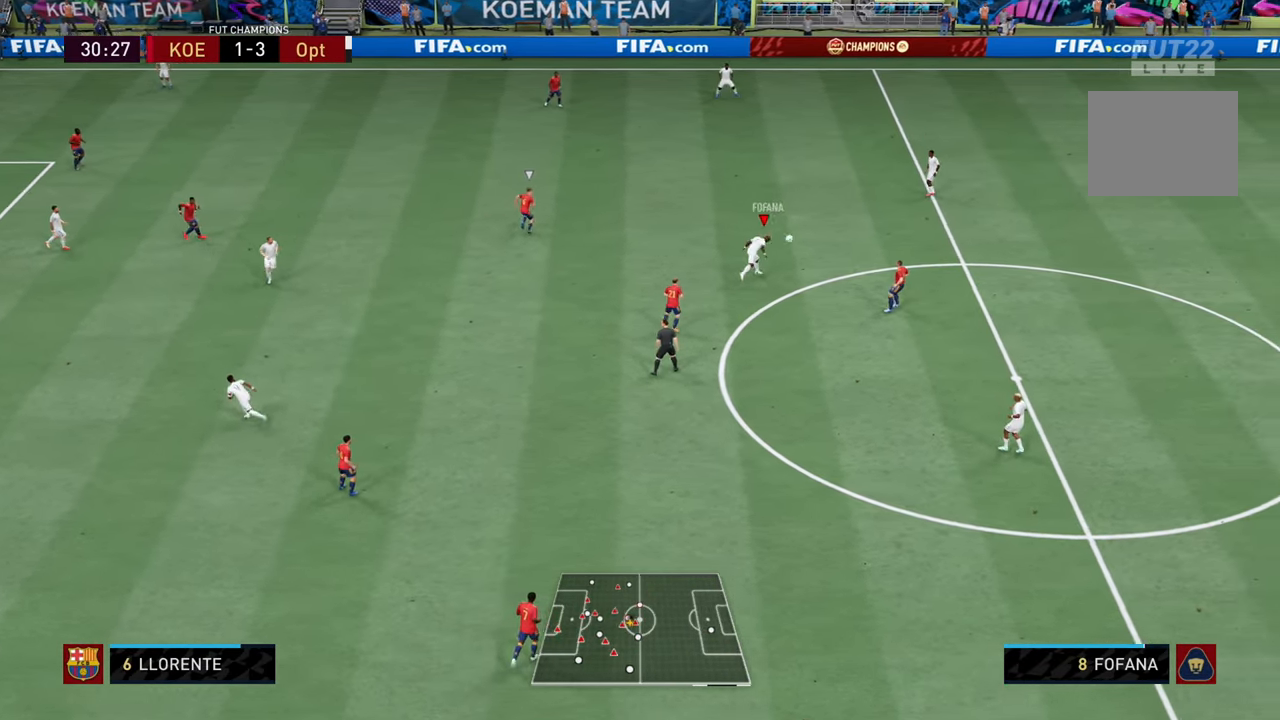
{"buttons": [], "left_stick": "down-right", "right_stick": "center", "events": []}
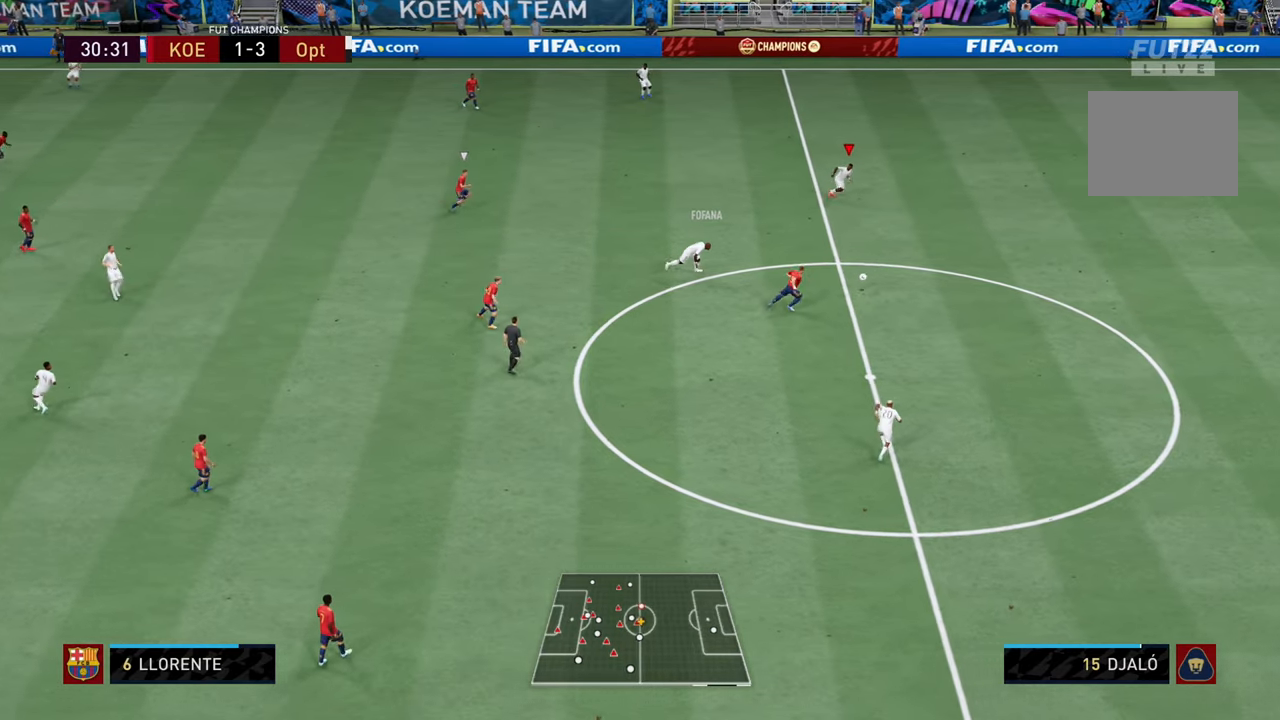
{"buttons": ["R2"], "left_stick": "down-right", "right_stick": "center", "events": [[150, "R2", "down"]]}
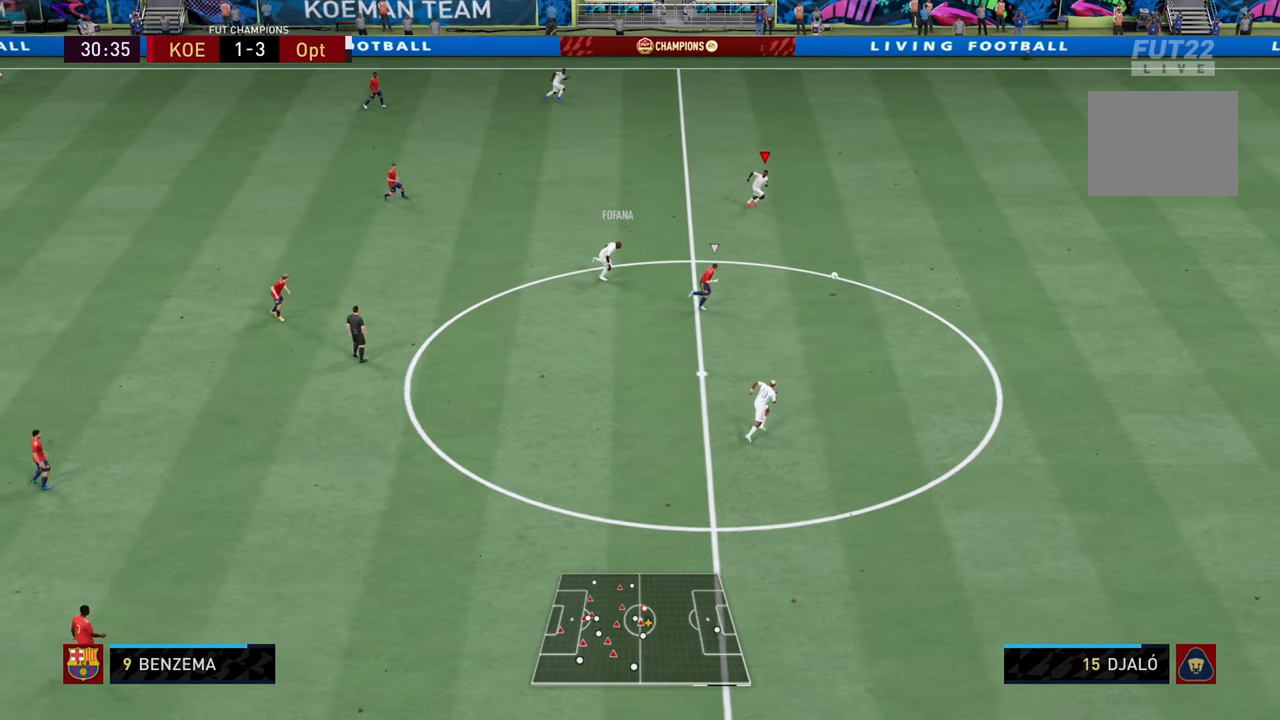
{"buttons": ["R2"], "left_stick": "right", "right_stick": "center", "events": [[83, "left_stick", "right"]]}